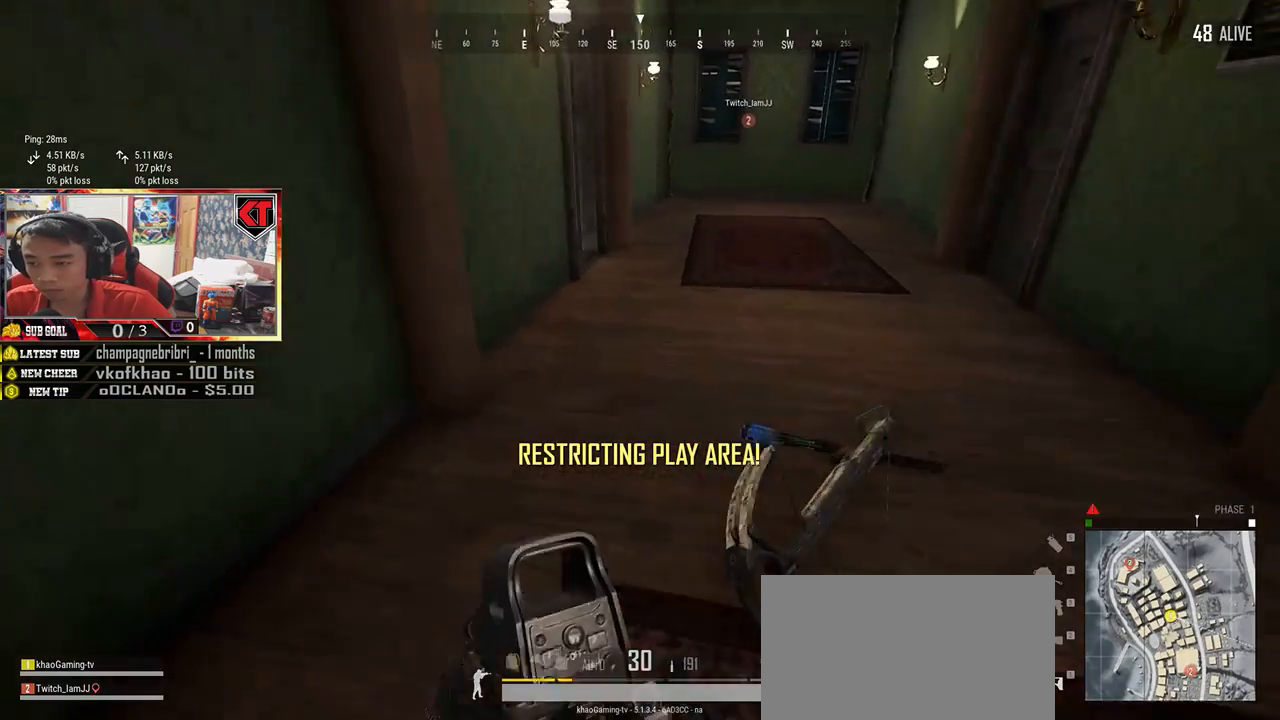
Gameplay with keyboard and mouse; each line is a JSON object with the keys and mouse buttons held at the frame after it. "events" lists presses ("down") and releases ("up") of "a", "c", "ctrl", "d", "e", "f", "q", "r", "s", "shift", "space", "tab", "v", "w", "x", "z", "mouse_left", "mouse_wheel", "mouse_right", "mouse_mb4" and "mouse_mb5" between this image and that frame as [ms after this image, input, new state], when the widget could be followed in between. "mouse_left", "mouse_wheel", "mouse_right", "mouse_mb4", "mouse_mb5" = the "left", "wheel", "right", "mb4", "mb5" buttons of the "mouse" list. No other keys are recorded. "wheel" means that the mouse wheel is clicked or scrolled. Mouse movement is not recorded.
{"keys": ["d", "shift", "w"], "mouse": [], "events": [[117, "d", "down"]]}
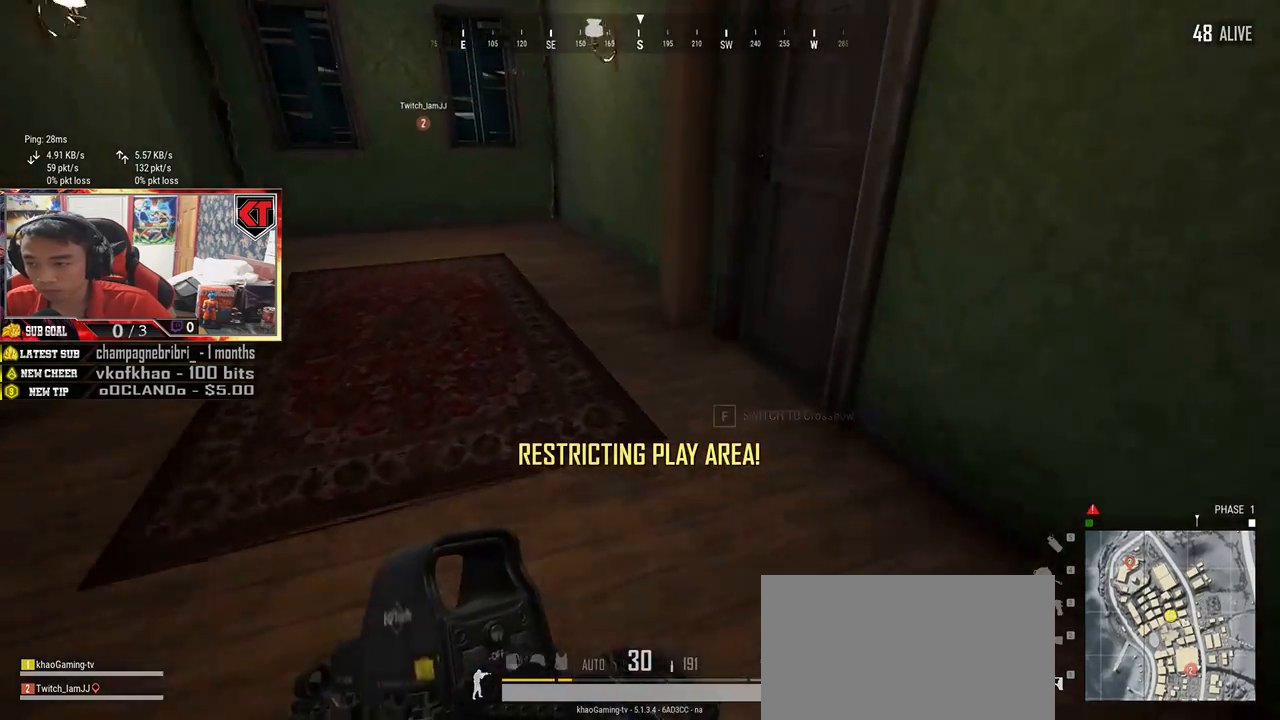
{"keys": ["f"], "mouse": [], "events": [[17, "shift", "up"], [33, "d", "up"], [167, "f", "down"], [233, "f", "up"], [267, "w", "up"], [317, "f", "down"], [383, "f", "up"], [483, "f", "down"]]}
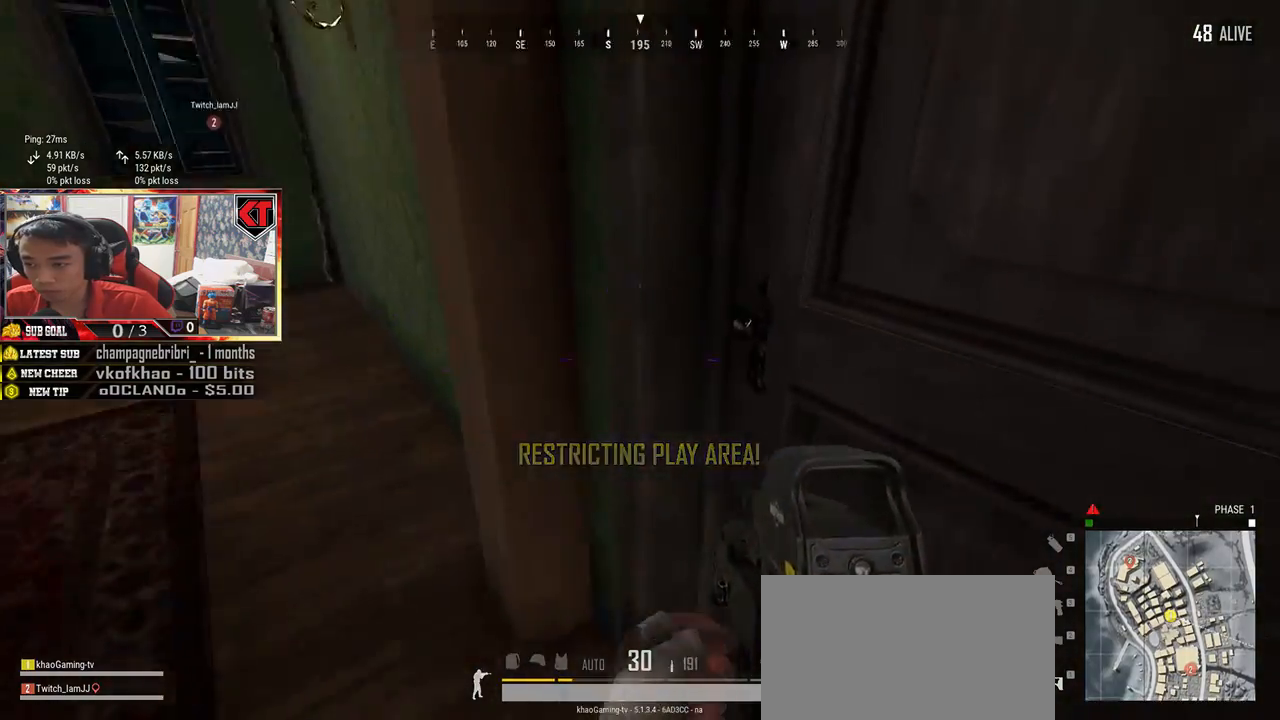
{"keys": ["w"], "mouse": [], "events": [[67, "f", "up"], [200, "a", "down"], [300, "w", "down"], [317, "a", "up"]]}
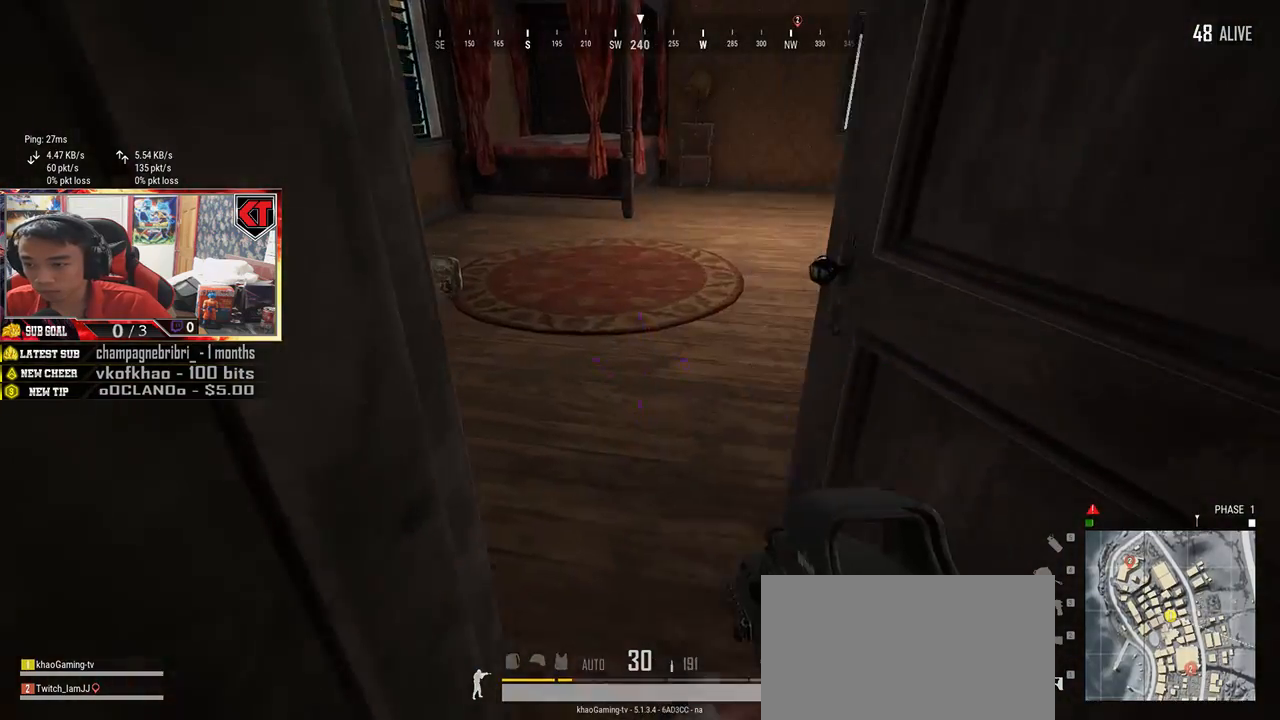
{"keys": ["w"], "mouse": [], "events": []}
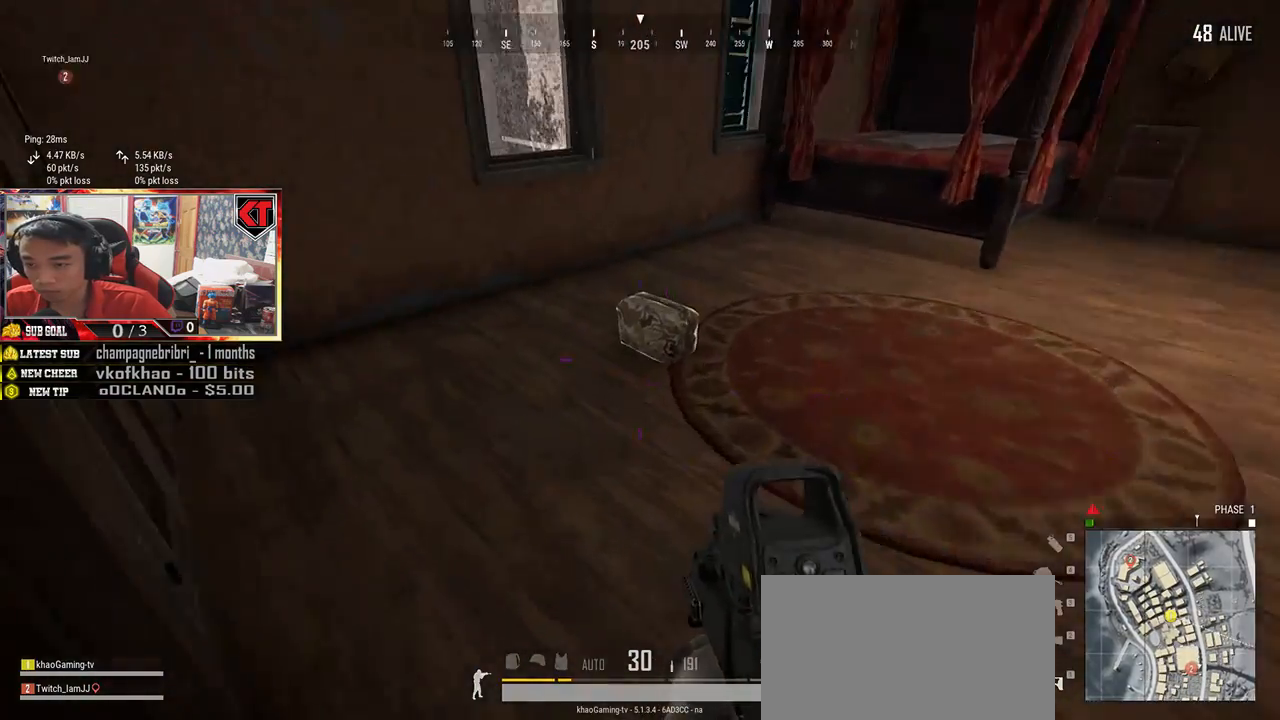
{"keys": ["w"], "mouse": [], "events": [[33, "shift", "down"], [200, "shift", "up"], [283, "f", "down"], [350, "f", "up"], [367, "w", "up"], [400, "w", "down"]]}
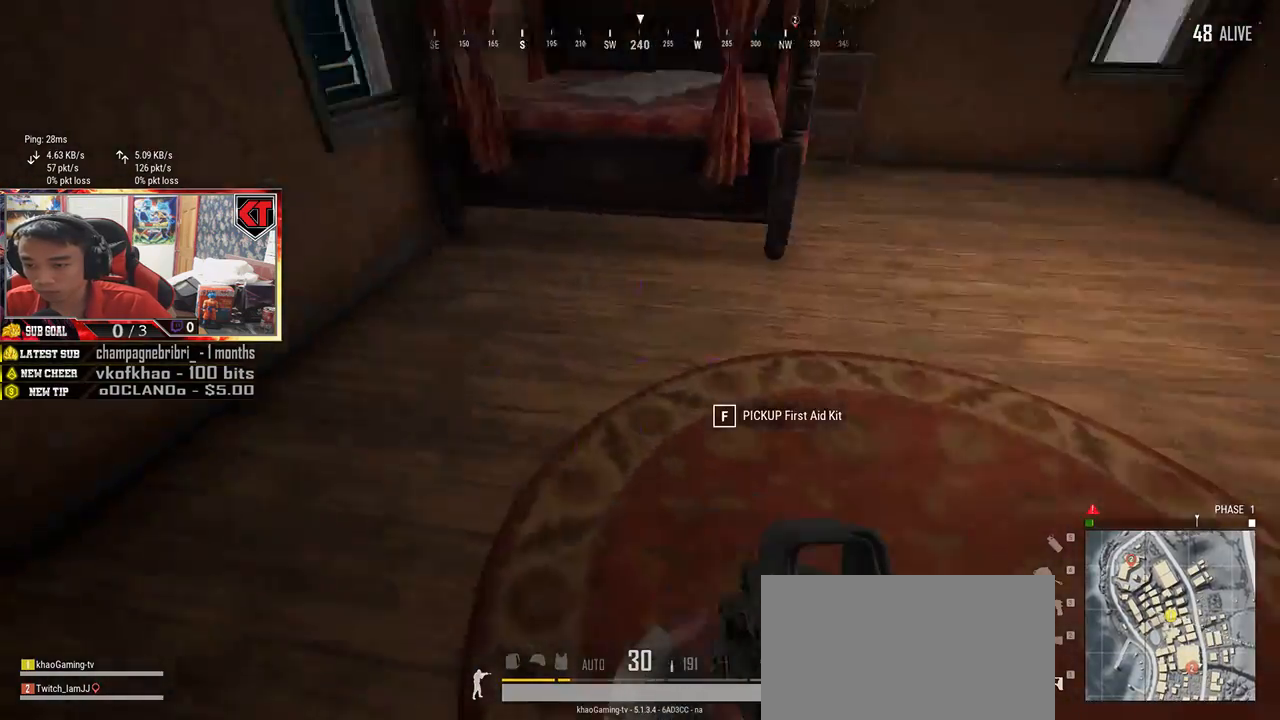
{"keys": ["d", "w"], "mouse": [], "events": [[50, "d", "down"]]}
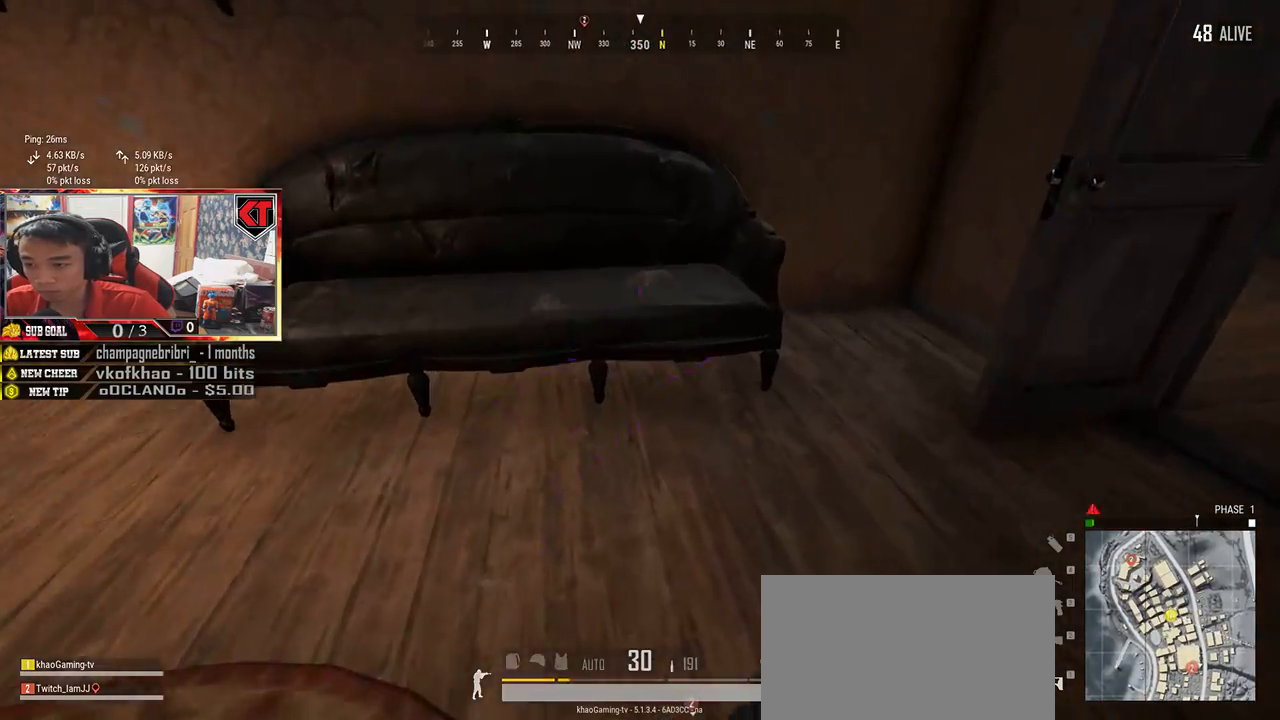
{"keys": ["shift", "w"], "mouse": [], "events": [[17, "d", "up"], [183, "shift", "down"]]}
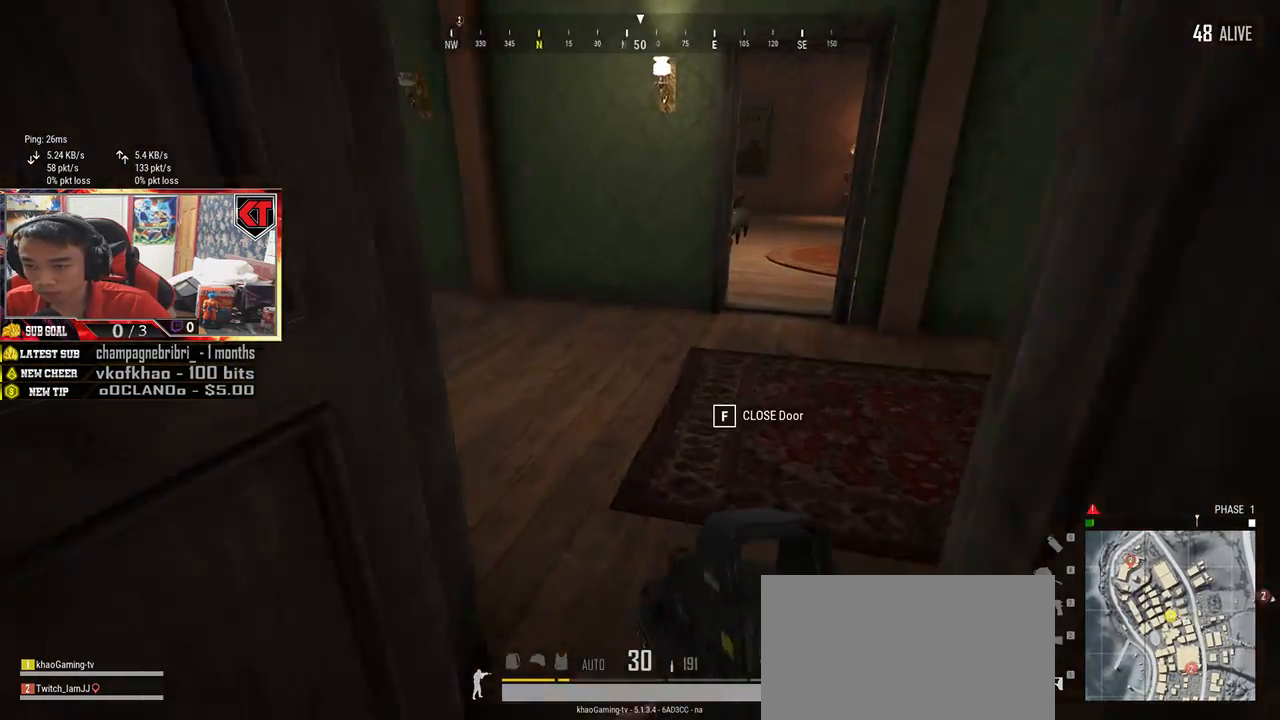
{"keys": ["shift", "w"], "mouse": [], "events": [[100, "d", "down"], [267, "d", "up"]]}
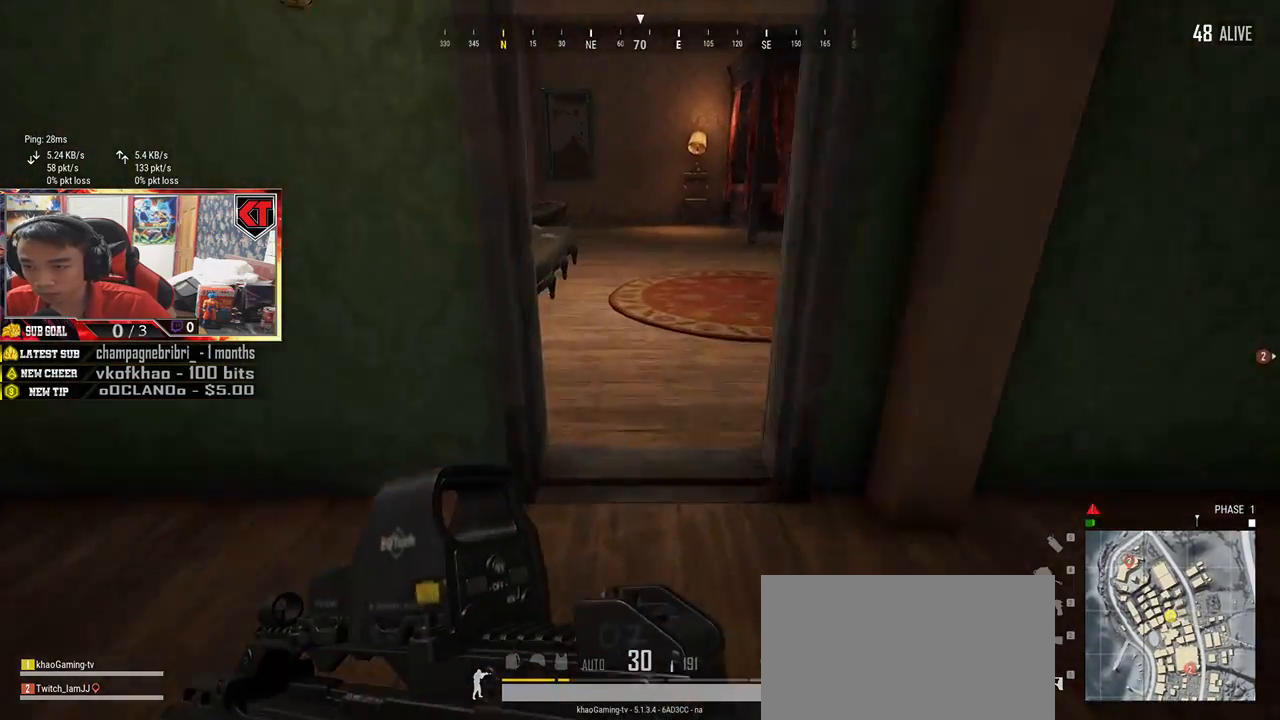
{"keys": ["a"], "mouse": [], "events": [[150, "shift", "up"], [467, "a", "down"], [483, "w", "up"]]}
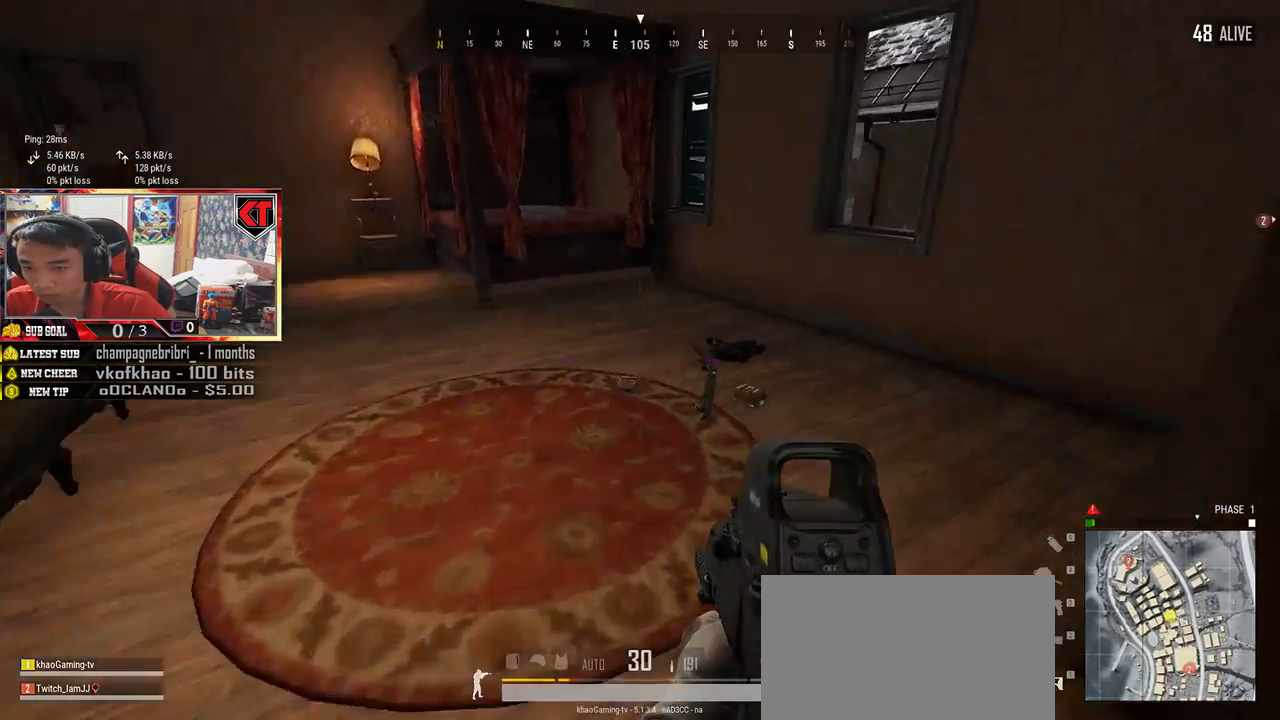
{"keys": ["d"], "mouse": [], "events": [[117, "a", "up"], [183, "w", "down"], [367, "w", "up"], [417, "d", "down"]]}
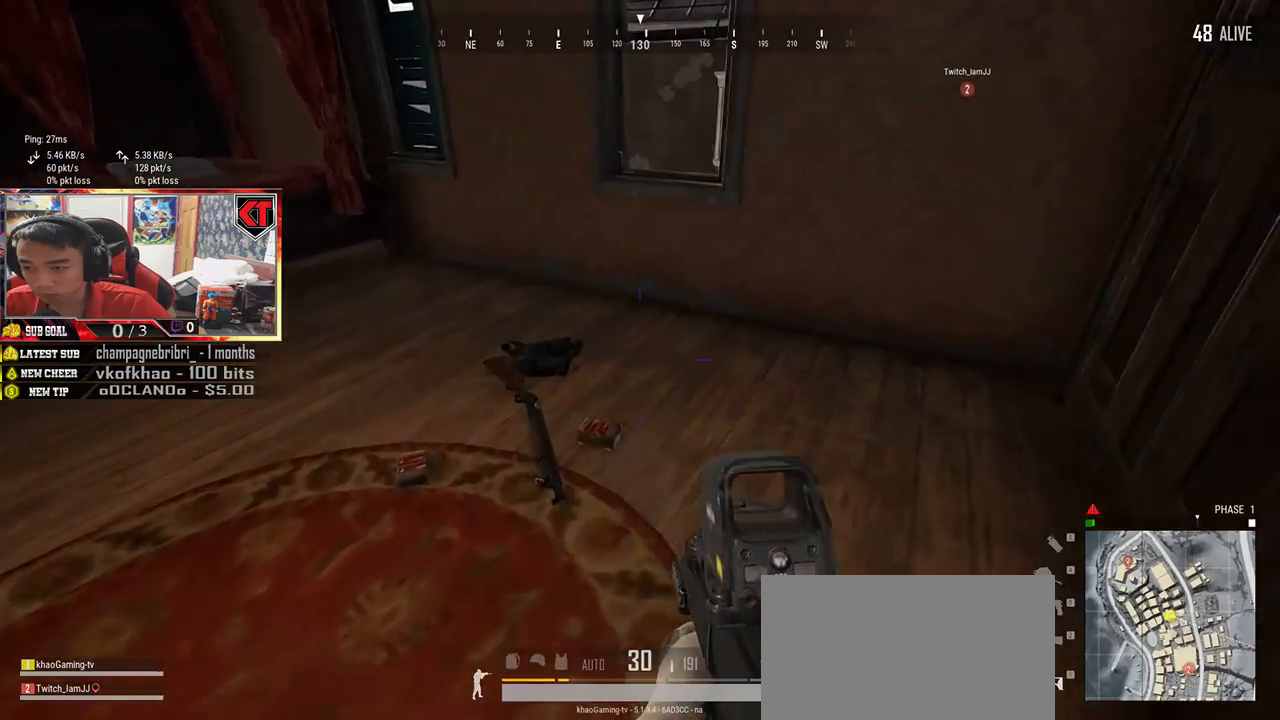
{"keys": ["d", "w"], "mouse": [], "events": [[33, "s", "down"], [233, "s", "up"], [367, "w", "down"]]}
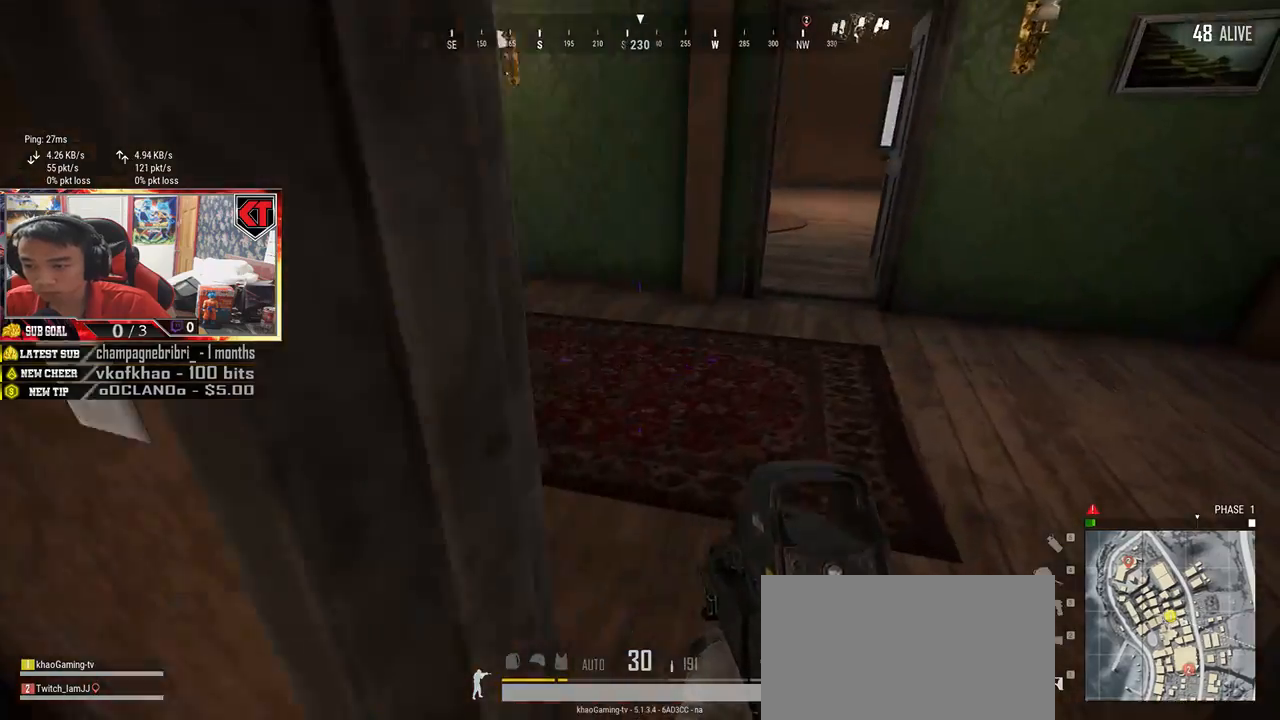
{"keys": ["w"], "mouse": [], "events": [[117, "d", "up"], [183, "shift", "down"], [500, "shift", "up"]]}
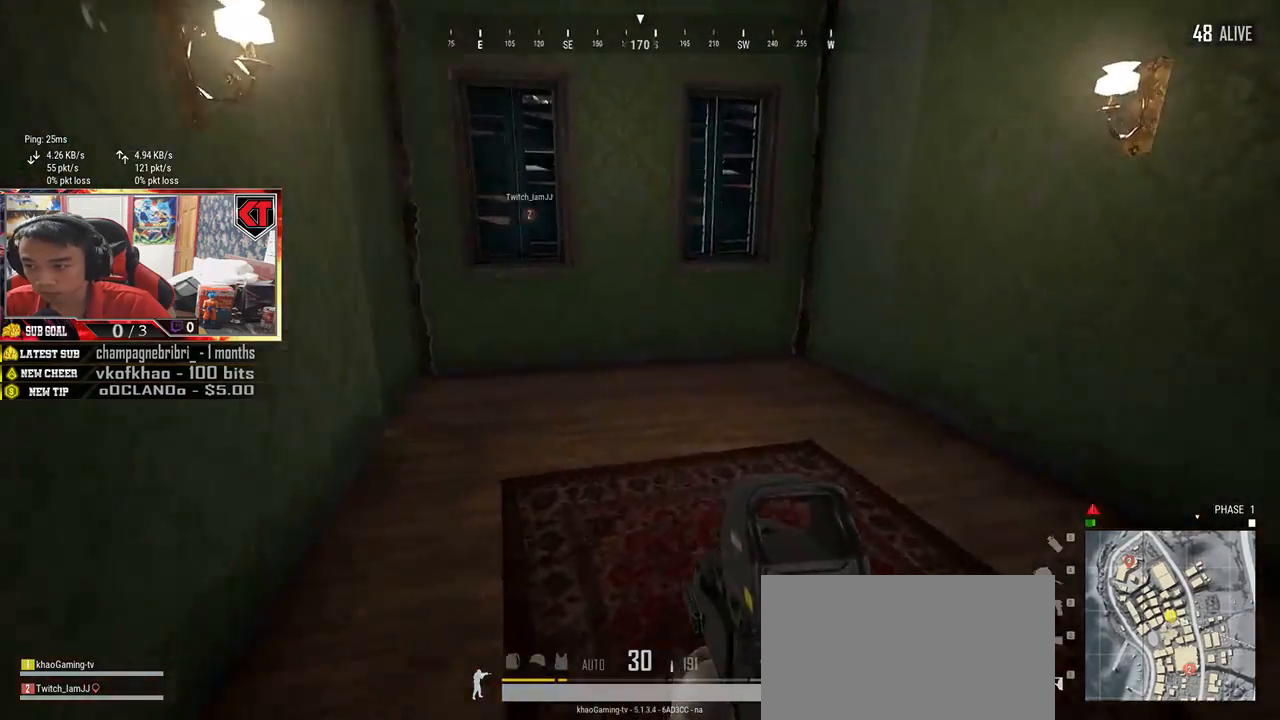
{"keys": ["shift", "w"], "mouse": [], "events": [[17, "d", "down"], [383, "d", "up"], [383, "shift", "down"]]}
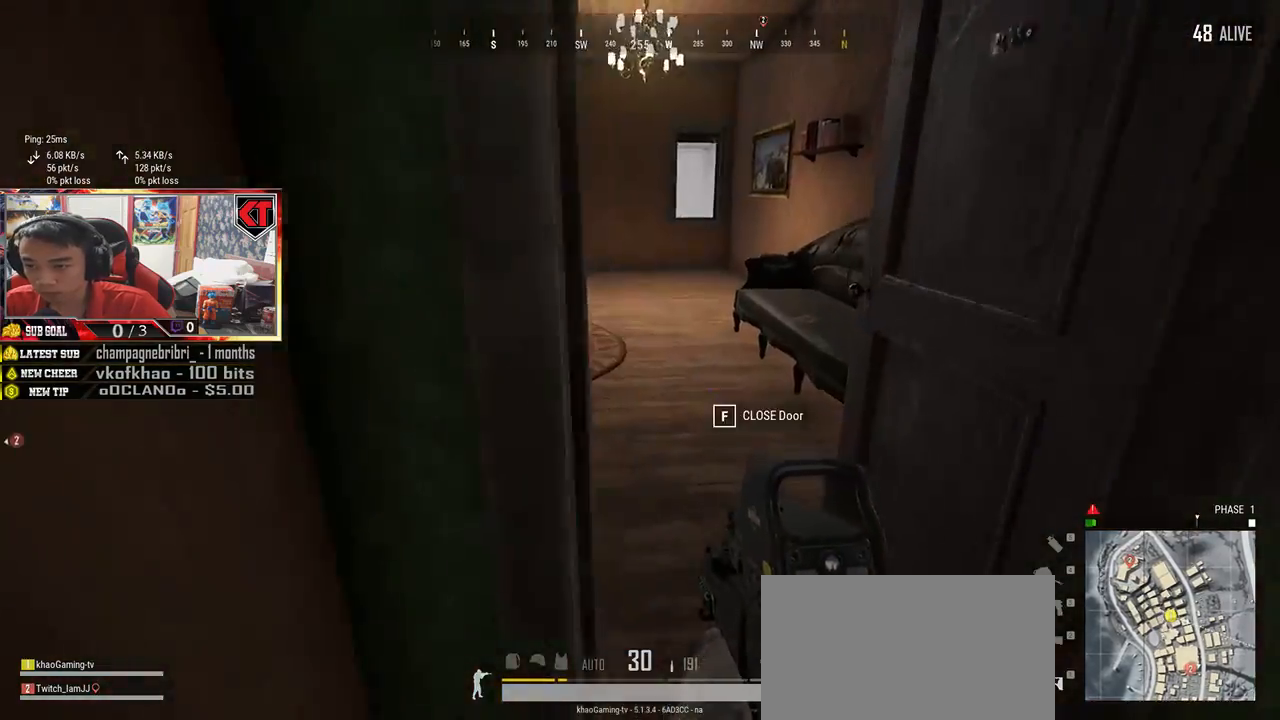
{"keys": ["d", "shift", "w"], "mouse": [], "events": [[33, "d", "down"], [150, "d", "up"], [350, "d", "down"]]}
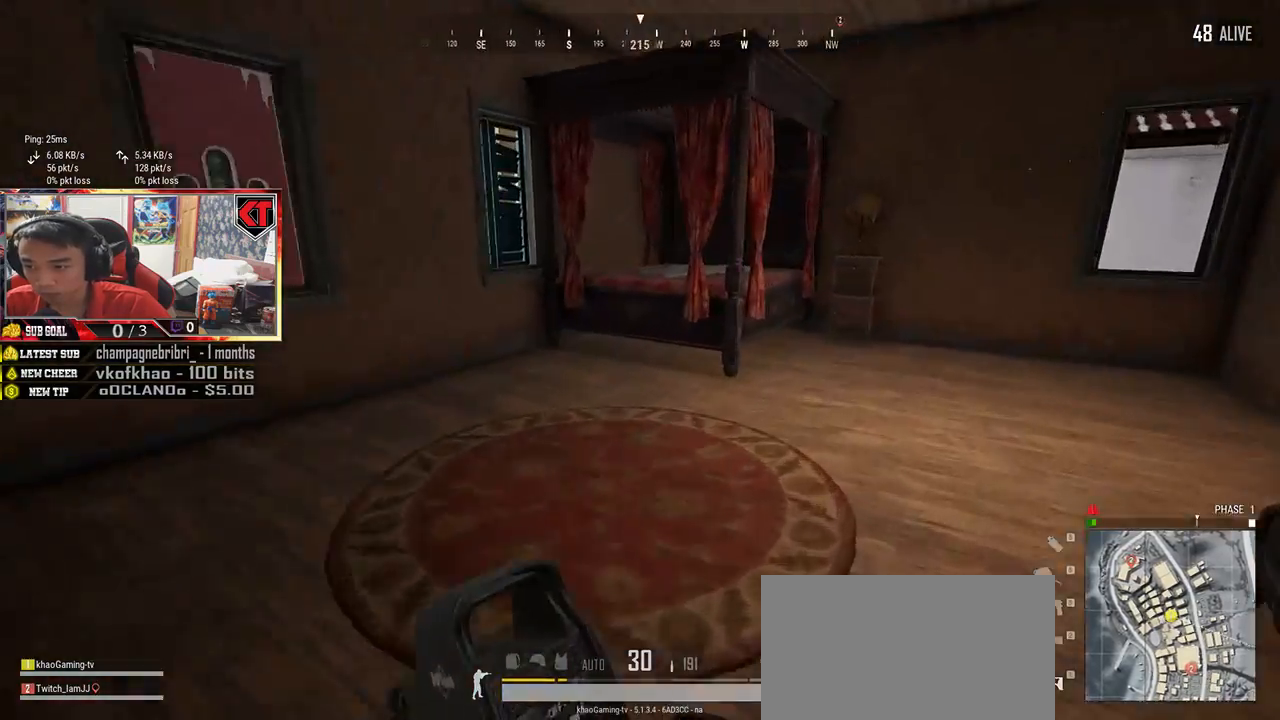
{"keys": ["shift", "w"], "mouse": [], "events": [[167, "shift", "up"], [183, "d", "up"], [333, "shift", "down"]]}
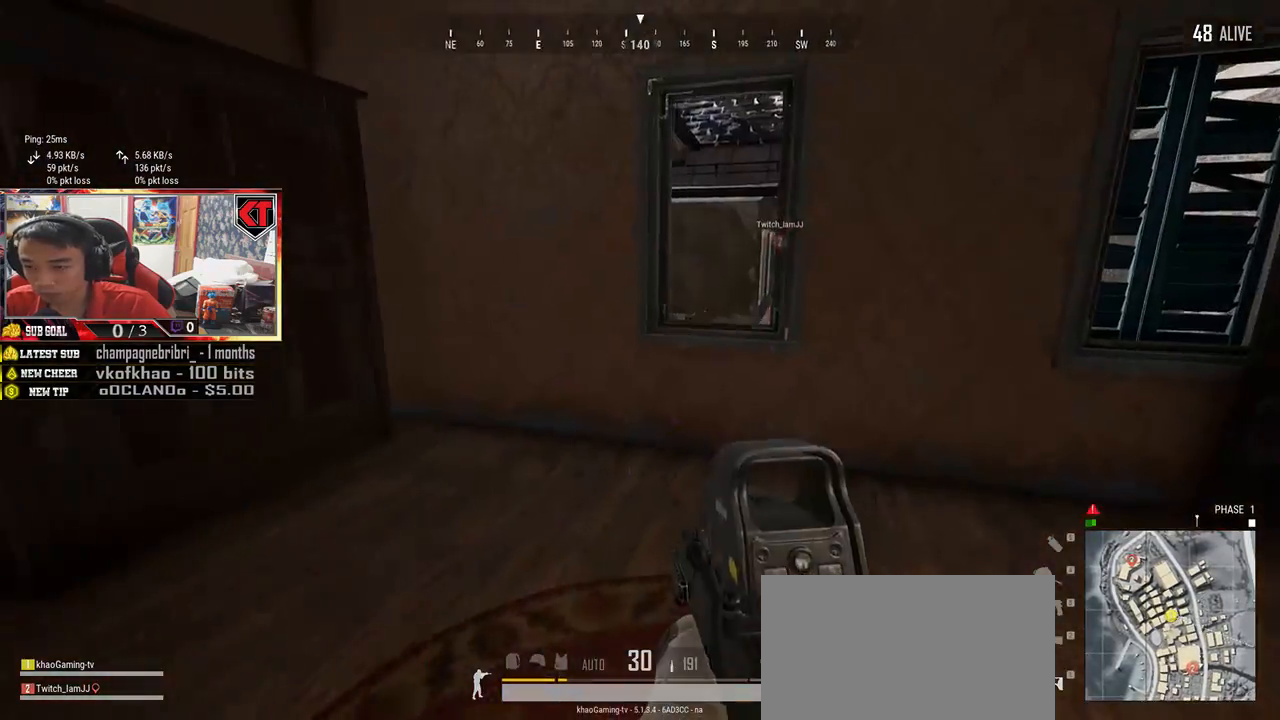
{"keys": ["c", "shift", "w"], "mouse": [], "events": [[500, "c", "down"]]}
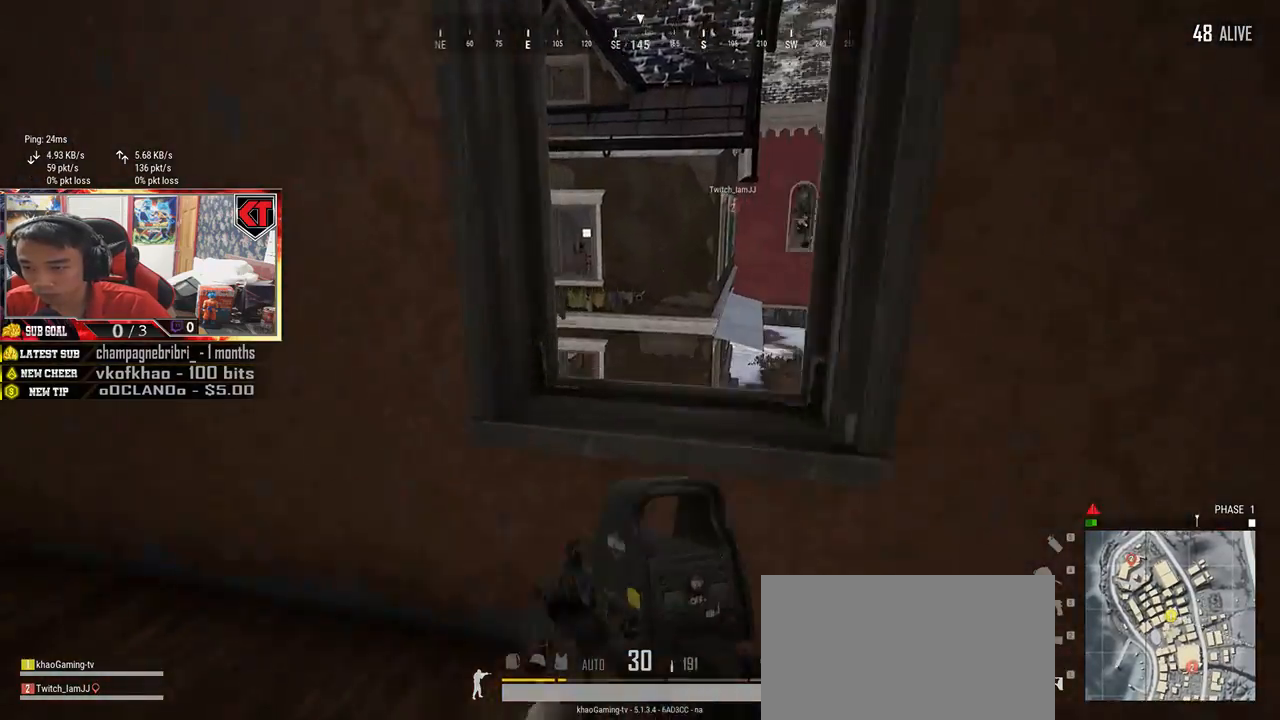
{"keys": ["shift", "w"], "mouse": [], "events": [[100, "c", "up"], [150, "c", "down"], [267, "c", "up"]]}
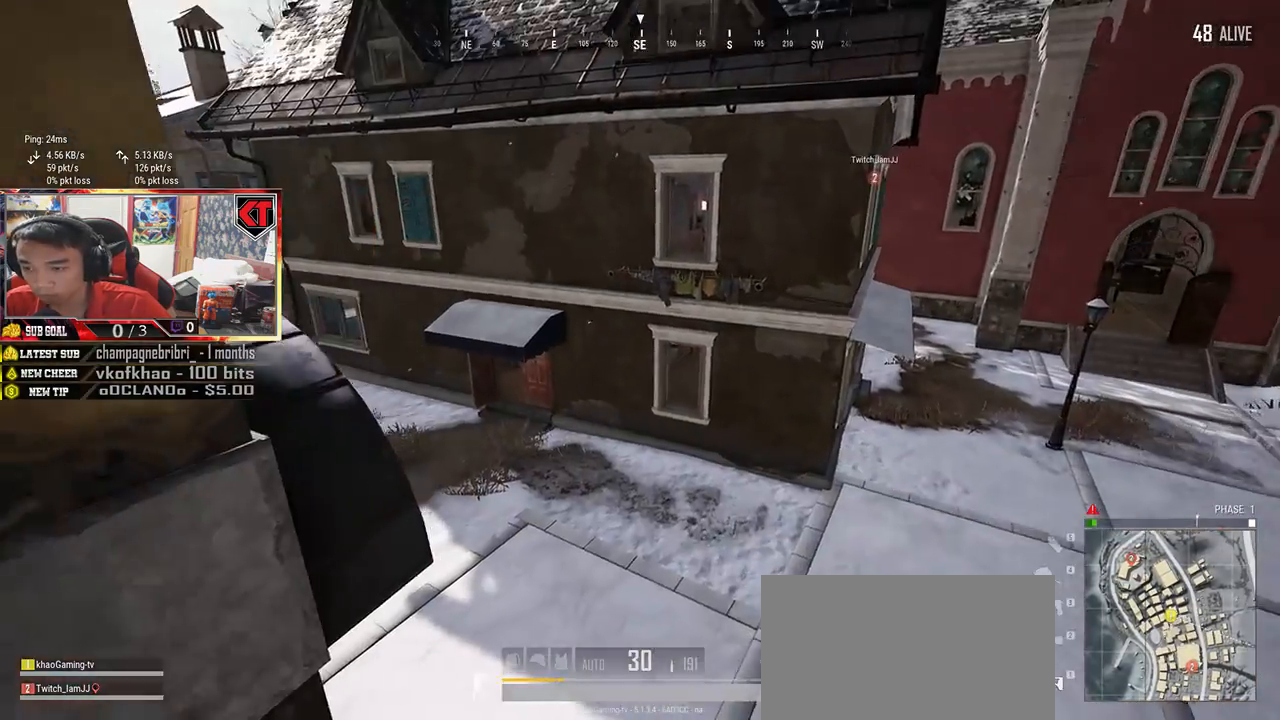
{"keys": ["shift", "w"], "mouse": [], "events": []}
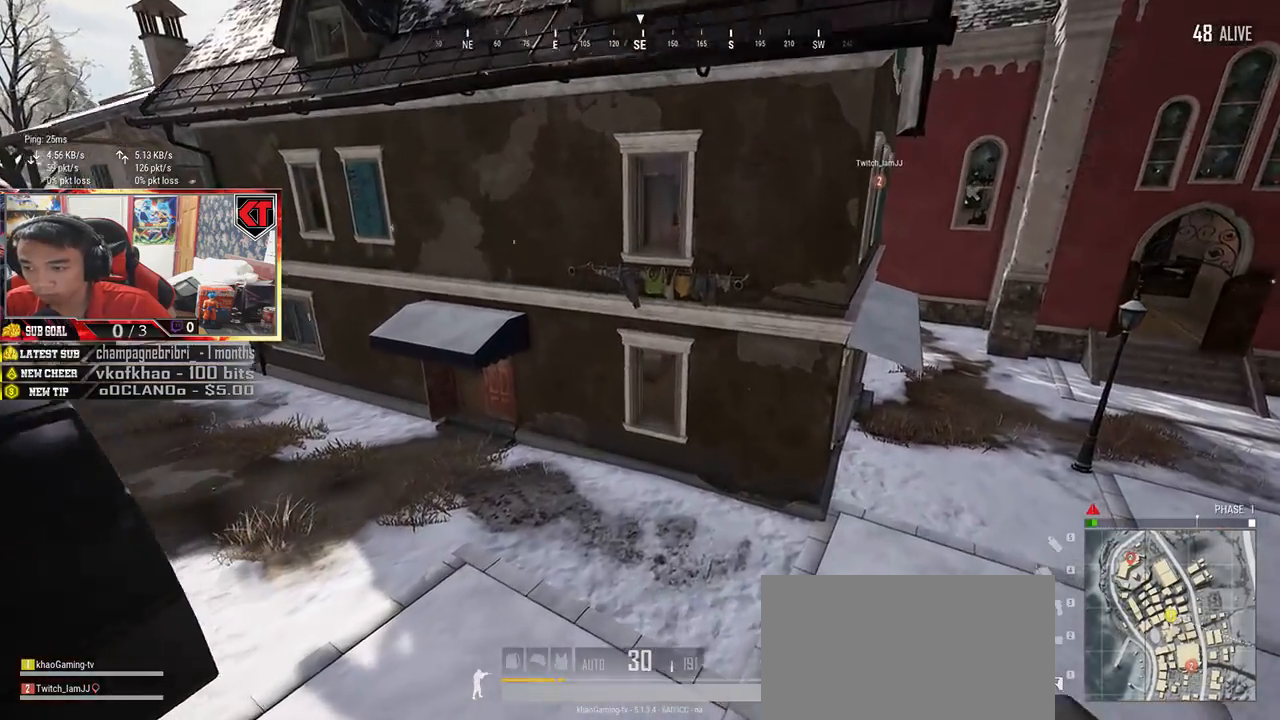
{"keys": ["w"], "mouse": [], "events": [[17, "shift", "up"]]}
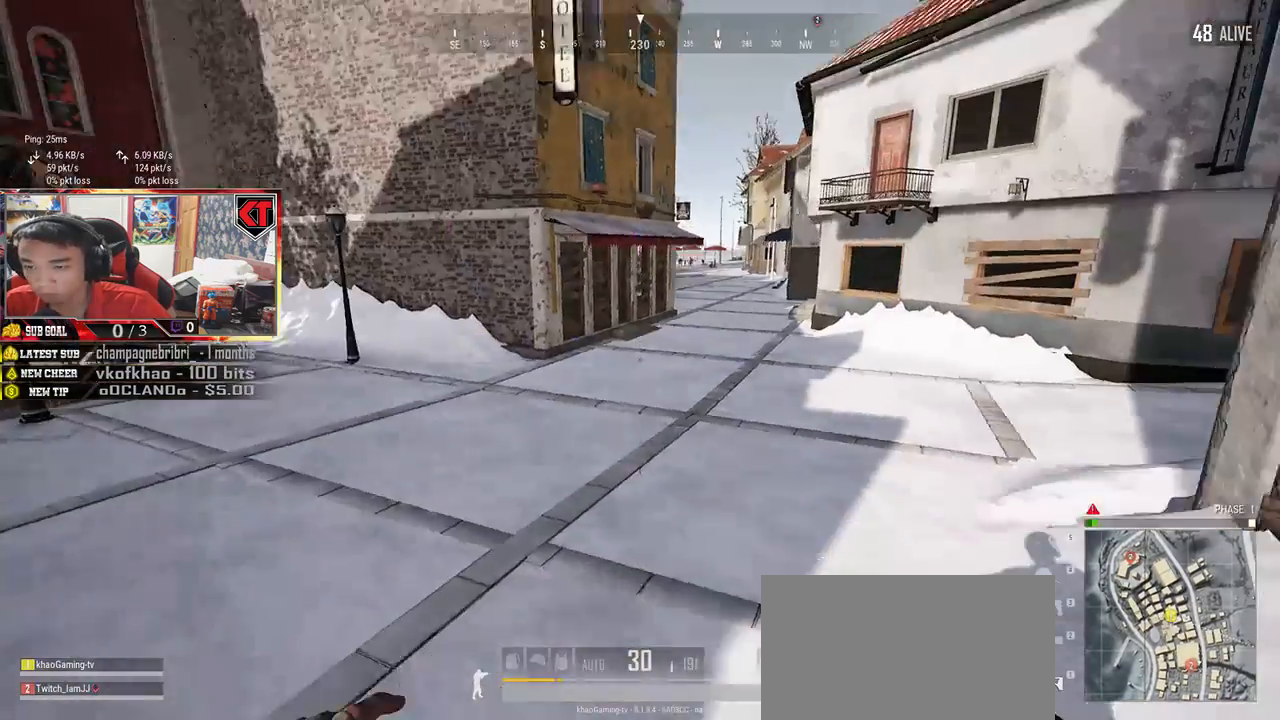
{"keys": ["shift", "w"], "mouse": [], "events": [[133, "a", "down"], [217, "a", "up"], [417, "shift", "down"]]}
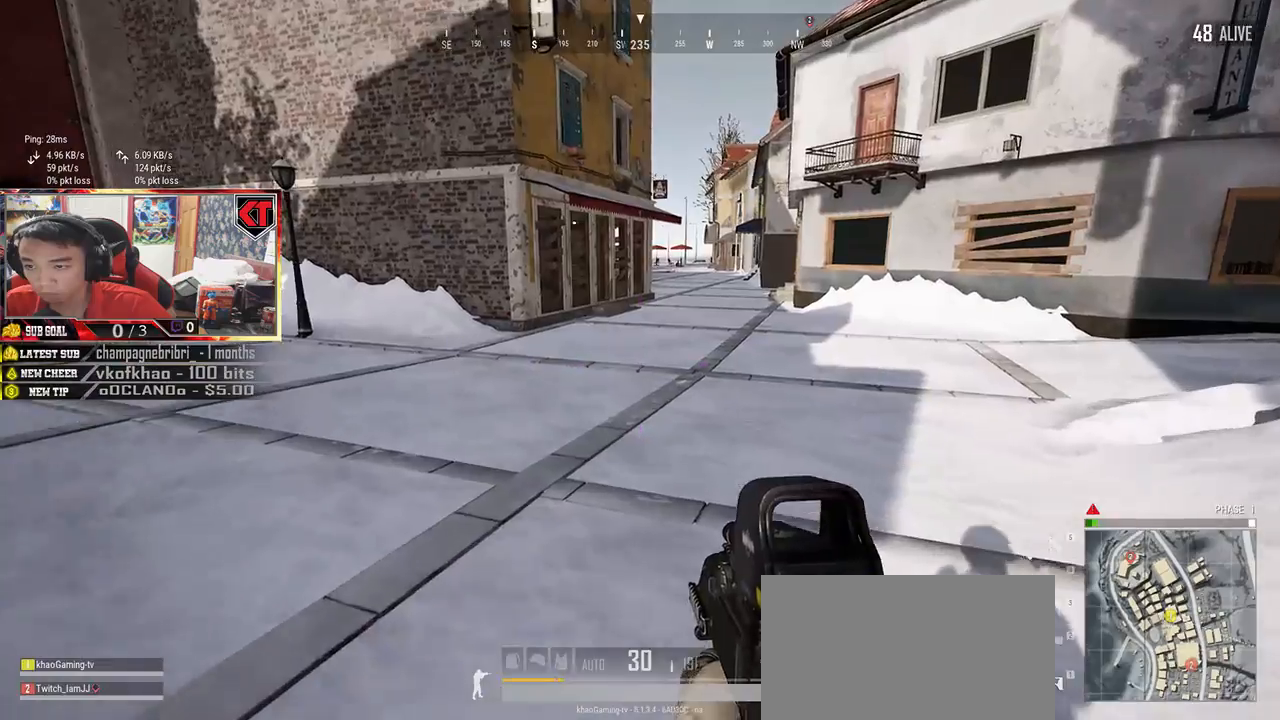
{"keys": ["shift", "w"], "mouse": [], "events": []}
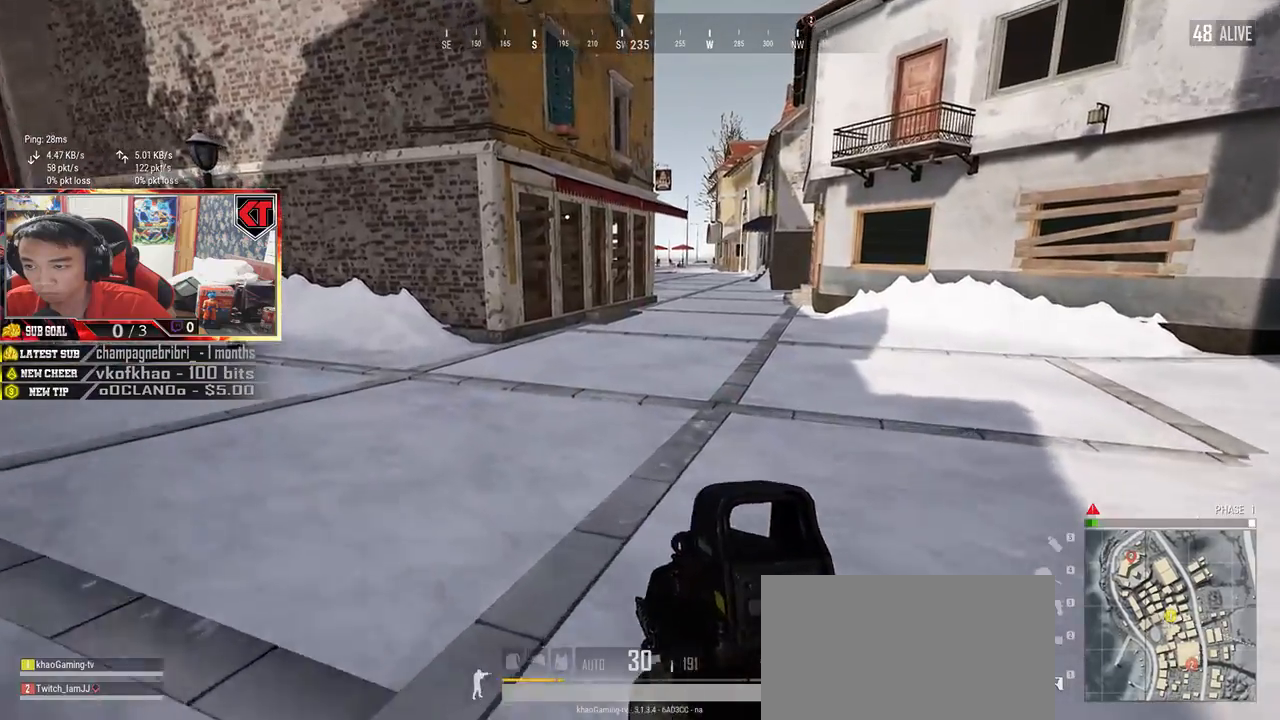
{"keys": ["shift", "w"], "mouse": [], "events": []}
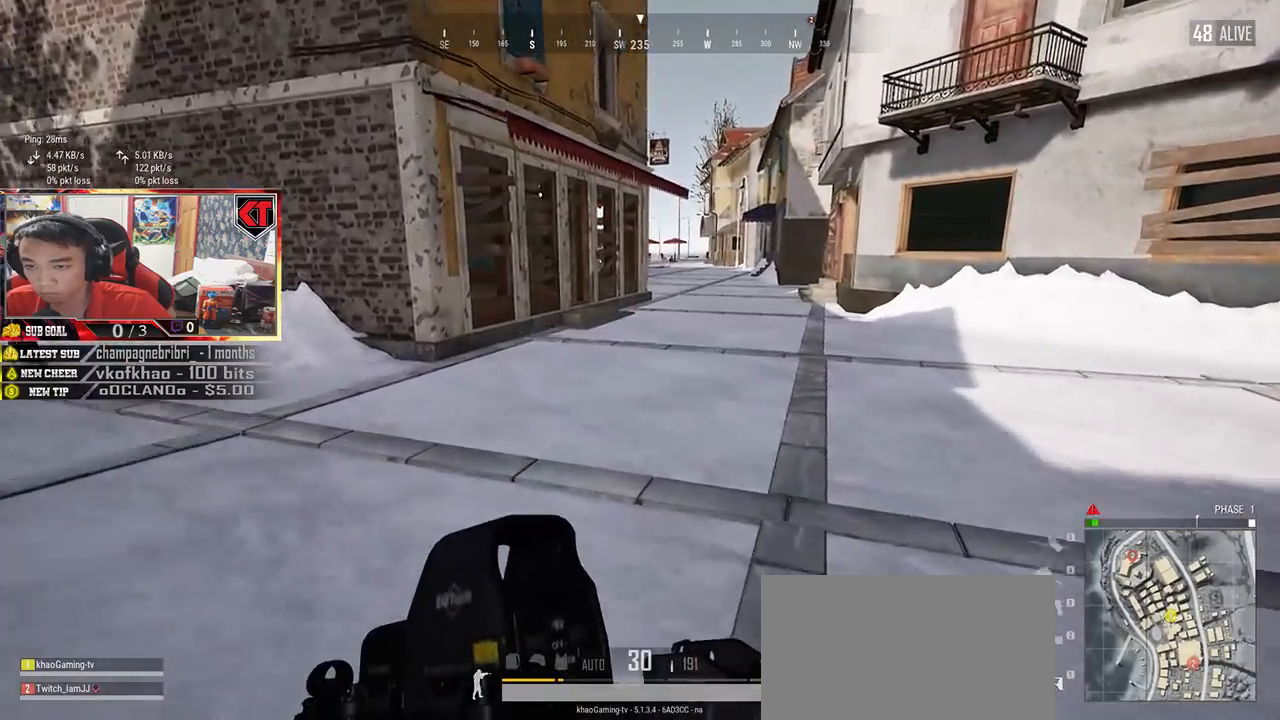
{"keys": ["shift", "w"], "mouse": [], "events": [[33, "space", "down"], [233, "space", "up"]]}
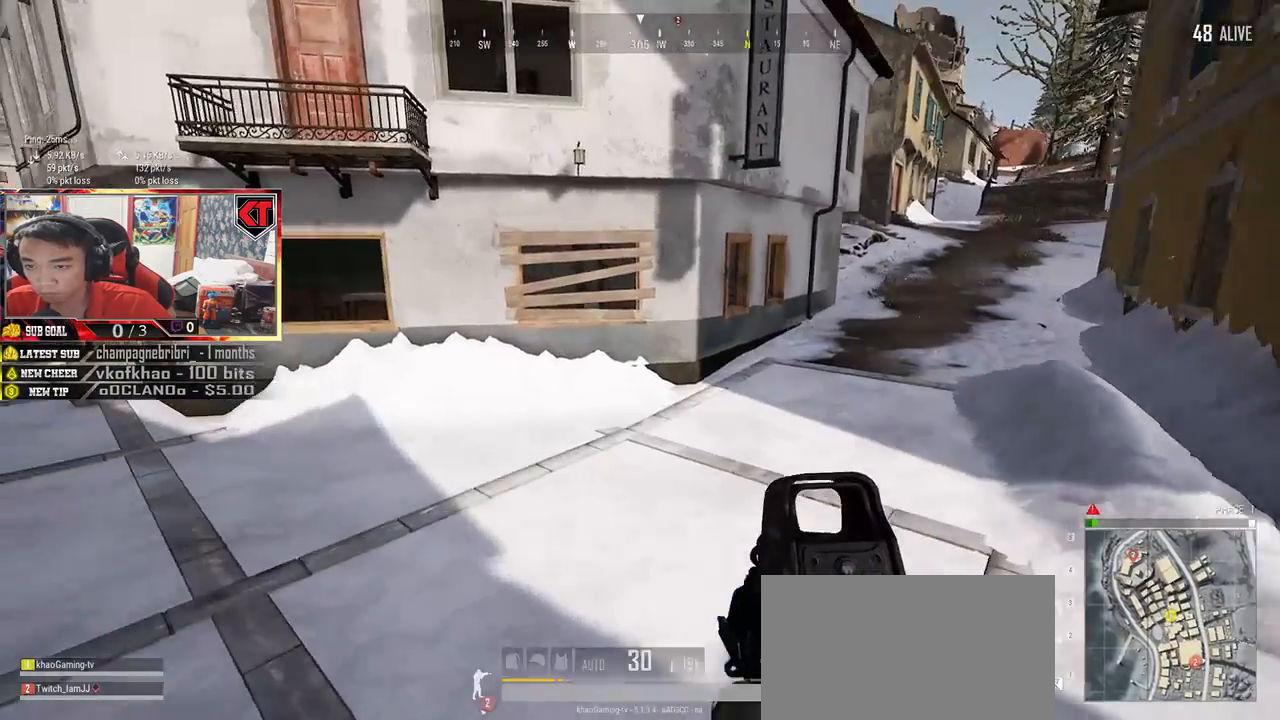
{"keys": ["shift", "w"], "mouse": [], "events": []}
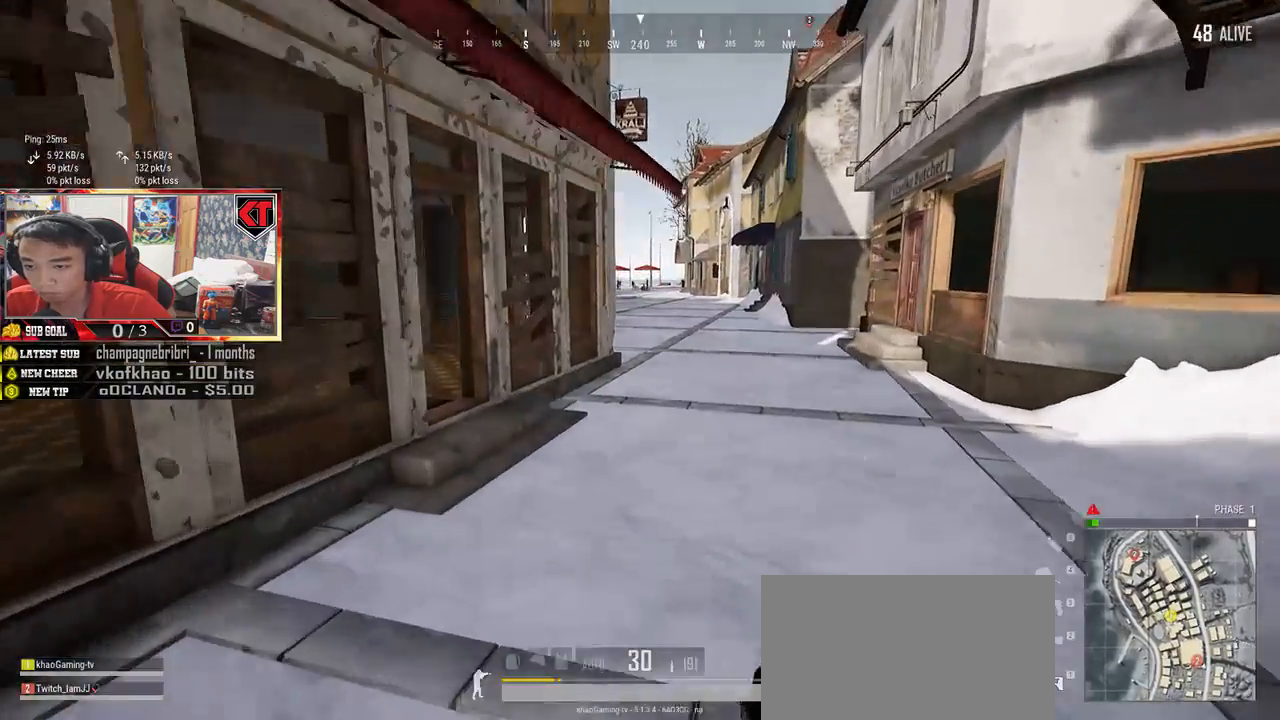
{"keys": ["shift", "w"], "mouse": [], "events": []}
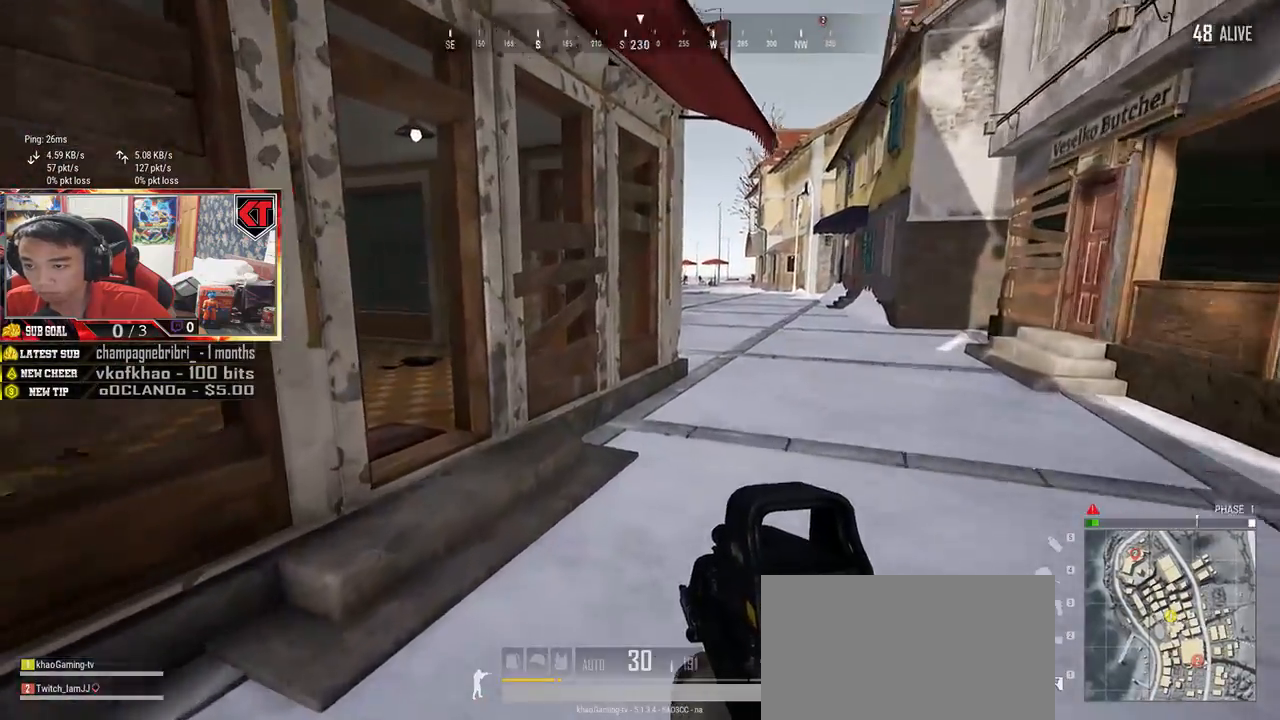
{"keys": ["d", "w"], "mouse": [], "events": [[450, "d", "down"], [450, "shift", "up"]]}
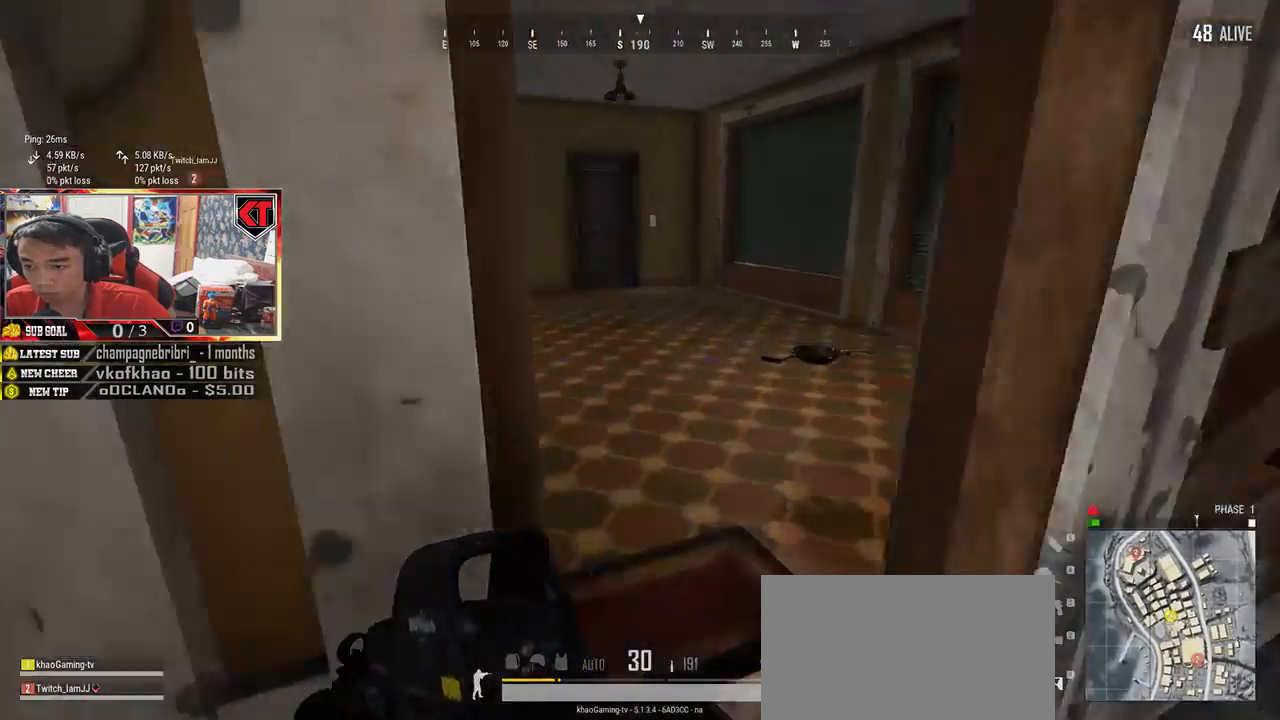
{"keys": ["w"], "mouse": [], "events": [[450, "d", "up"]]}
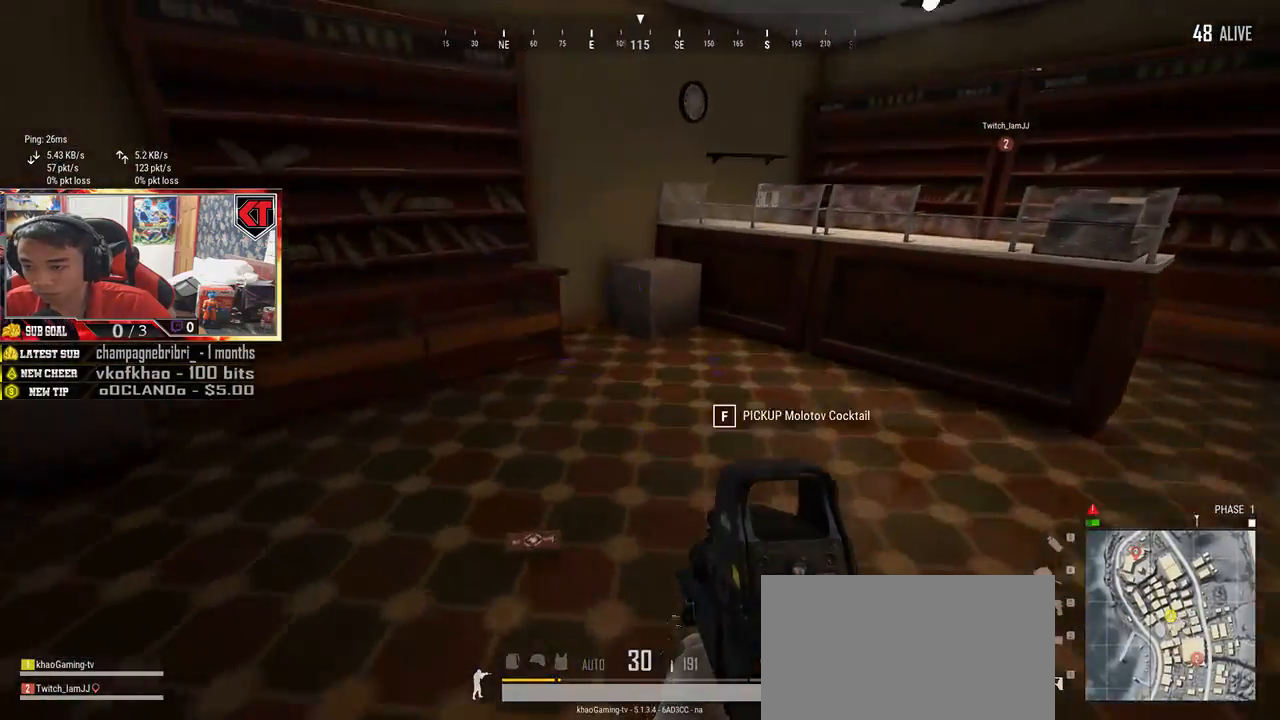
{"keys": ["d", "w"], "mouse": [], "events": [[150, "tab", "down"], [217, "tab", "up"], [300, "tab", "down"], [350, "d", "down"], [383, "tab", "up"]]}
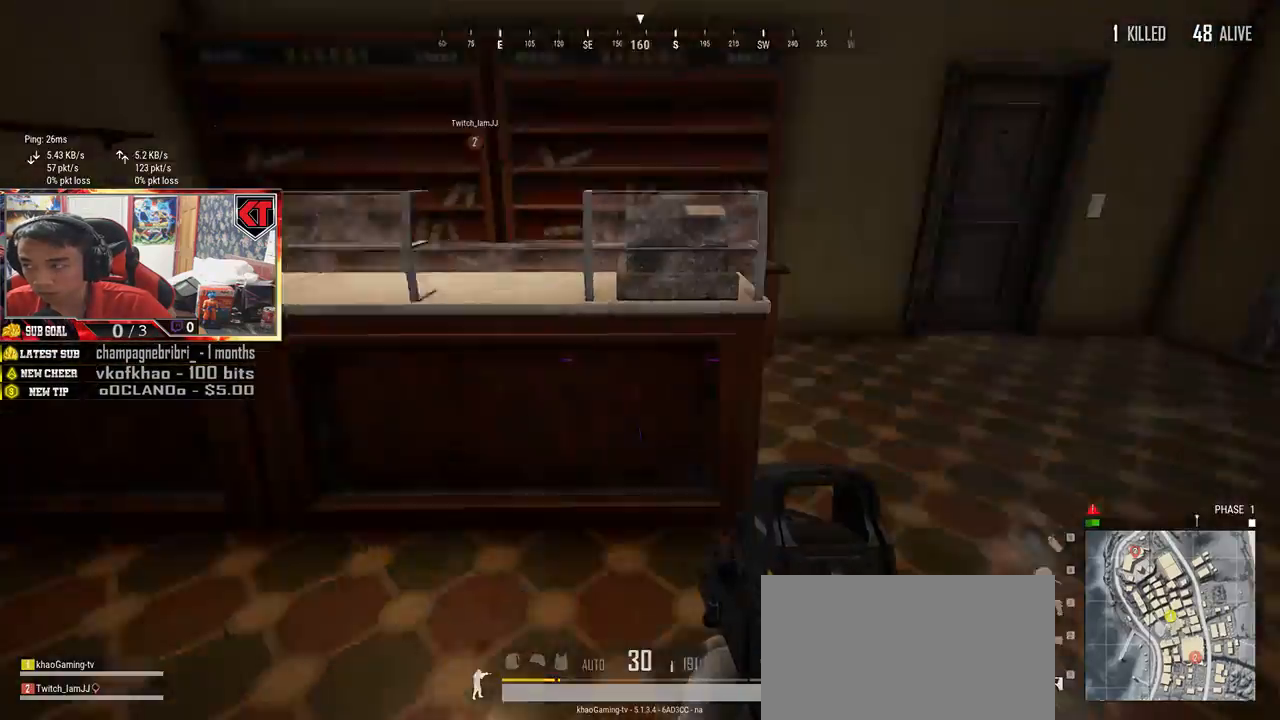
{"keys": ["shift", "w"], "mouse": [], "events": [[200, "shift", "down"], [267, "d", "up"]]}
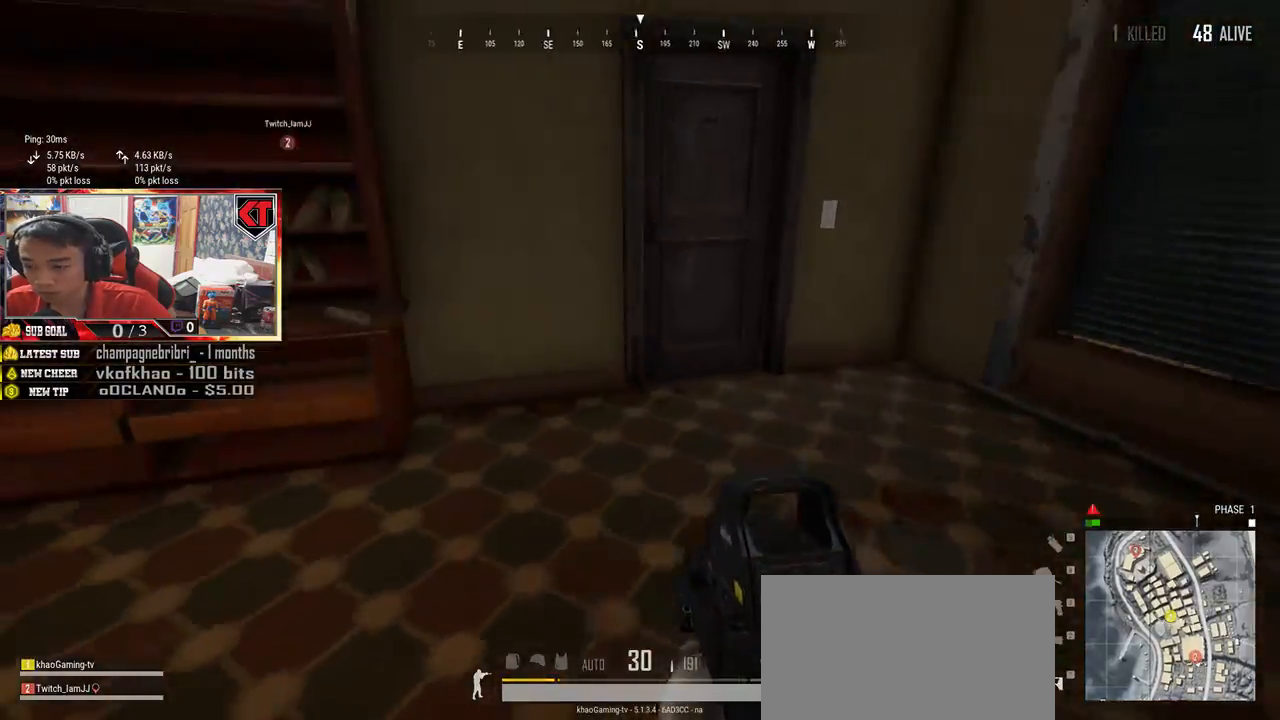
{"keys": ["a", "f"], "mouse": [], "events": [[267, "shift", "up"], [383, "f", "down"], [400, "w", "up"], [467, "a", "down"], [467, "f", "up"], [500, "f", "down"]]}